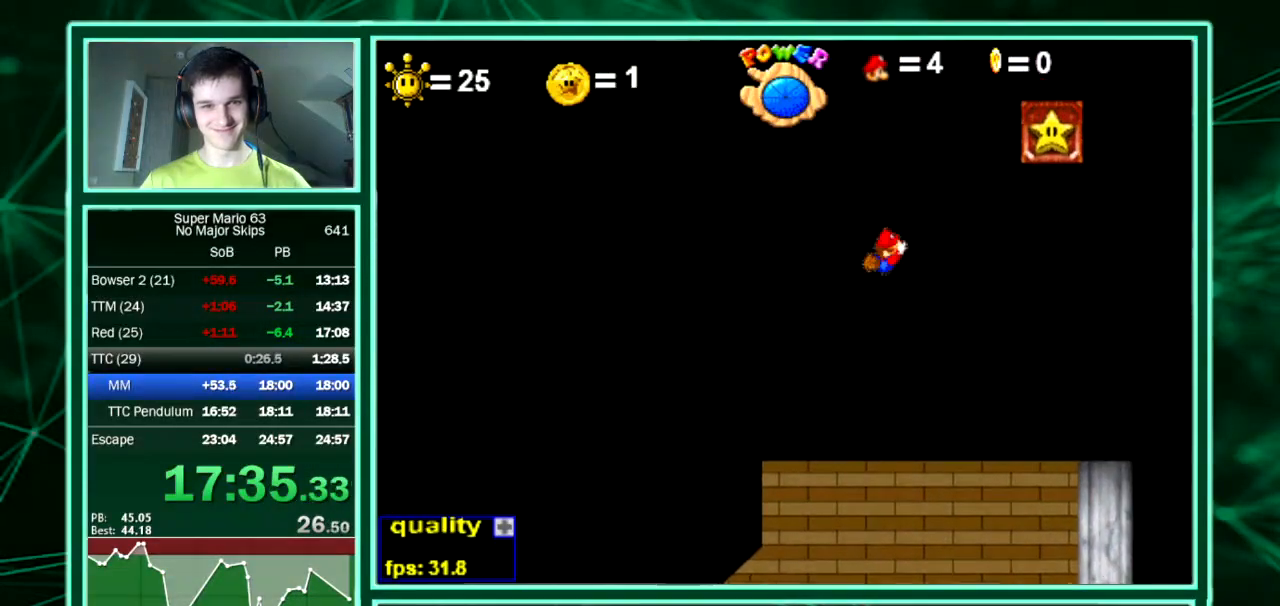
Gameplay with keyboard; each line is a JSON object with the keys held at the frame after it. "events" lists presses ("down") and releases ("up") of "down", "equals", "left", "minus", "p", "right", "semicolon", "shift", "up", "x" and "z" between this image and that frame as [ms after this image, input, new state], when the widget could be followed in between. No other keys are recorded. Mouse input is not recorded. Not read: c.
{"keys": ["right"], "events": [[33, "down", "up"], [33, "up", "down"], [134, "up", "up"]]}
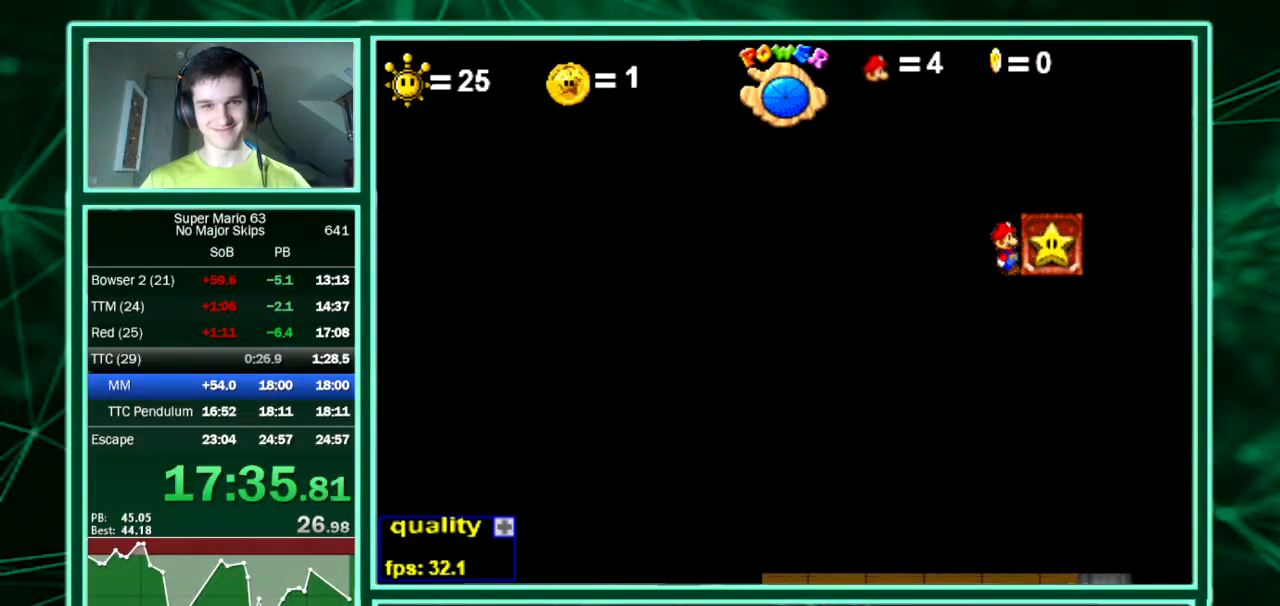
{"keys": ["right", "up"], "events": [[67, "right", "up"], [168, "up", "down"], [201, "right", "down"], [201, "up", "up"], [302, "up", "down"]]}
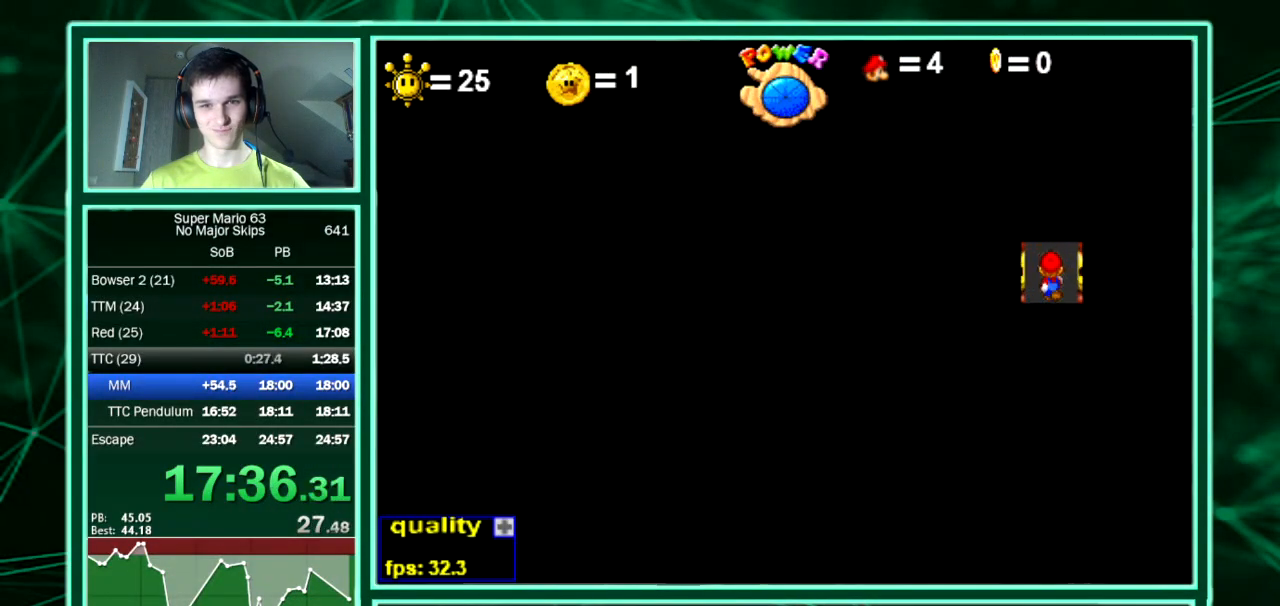
{"keys": ["right", "up"], "events": []}
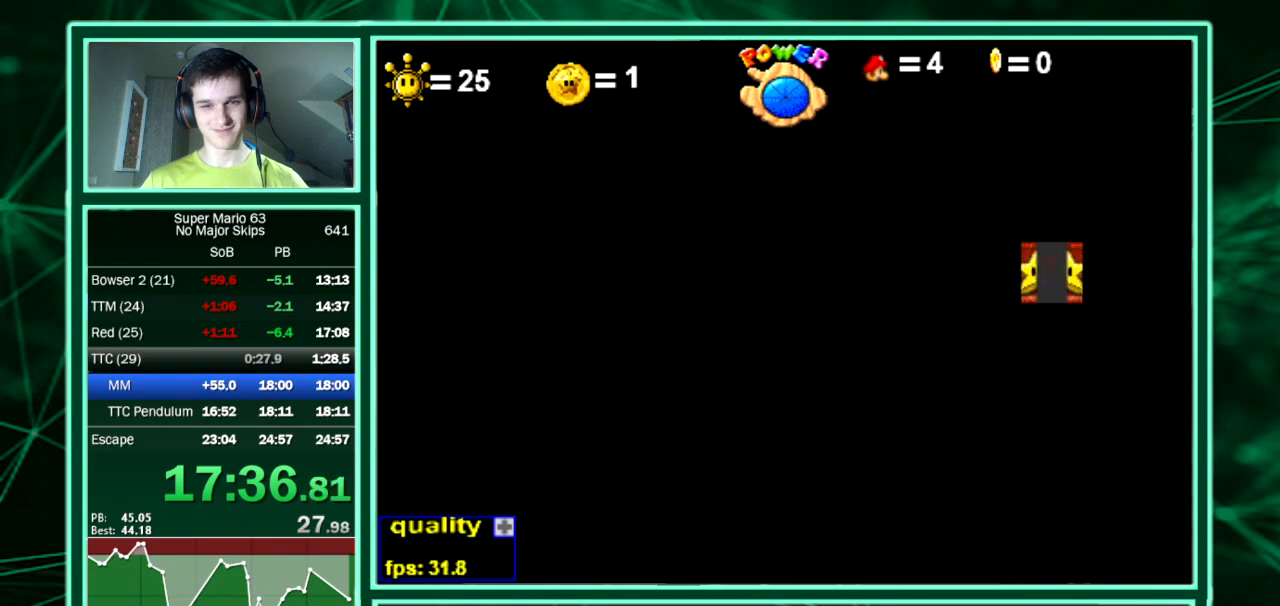
{"keys": ["right", "up"], "events": []}